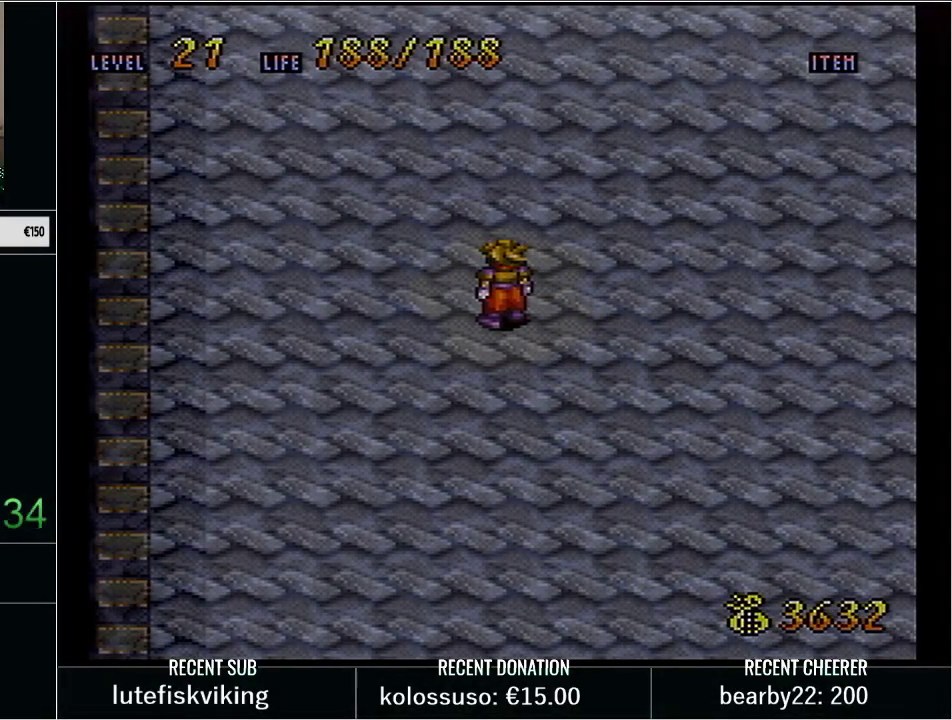
Gameplay with a controller (Nintendo layout); each line is a JSON object with the inputs held at the frame after it. "events" lists button and stick changes between this image and that frame as [ms after this image, input, new state], when the widget could be followed in between. Not read: L3 R3.
{"buttons": ["START"], "events": [[500, "START", "down"]]}
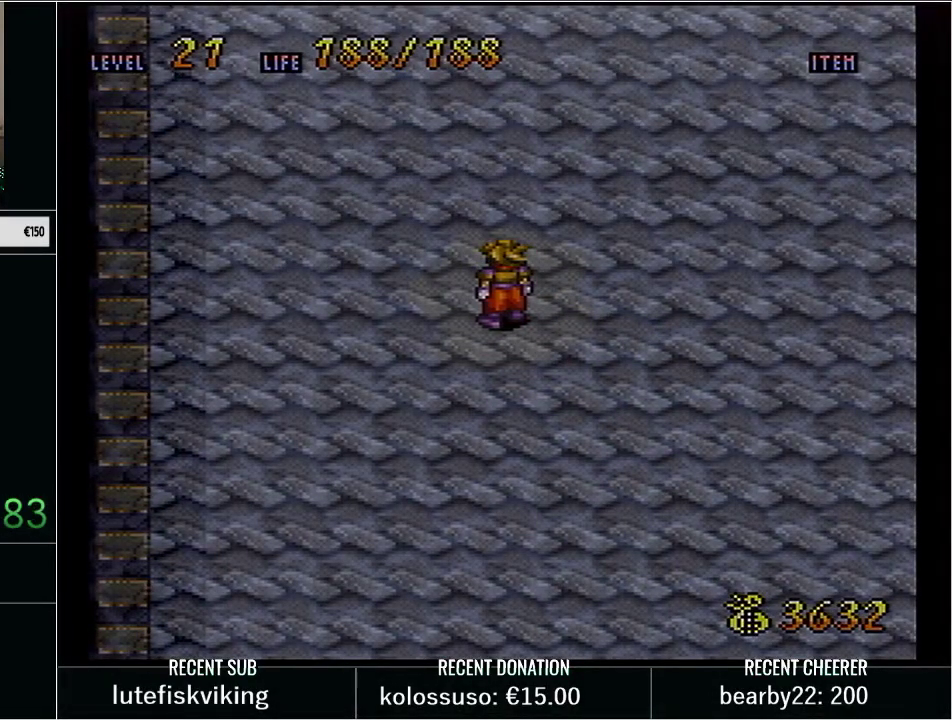
{"buttons": ["Y", "DPAD_UP"], "events": [[133, "START", "up"], [167, "DPAD_LEFT", "down"], [167, "DPAD_UP", "down"], [233, "Y", "down"], [417, "DPAD_LEFT", "up"]]}
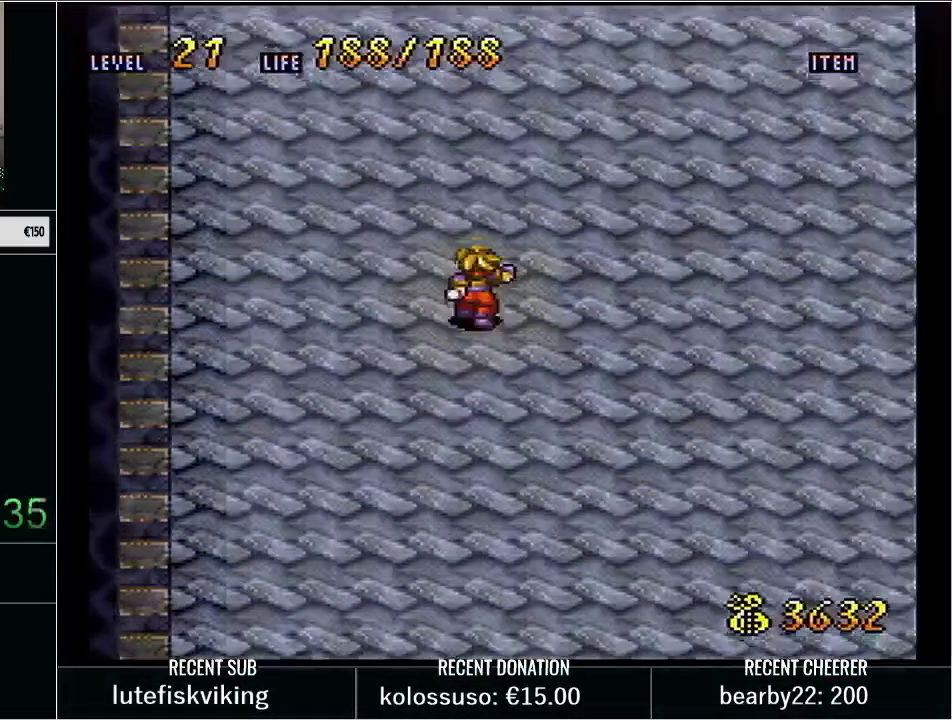
{"buttons": [], "events": [[167, "DPAD_UP", "up"], [183, "Y", "up"]]}
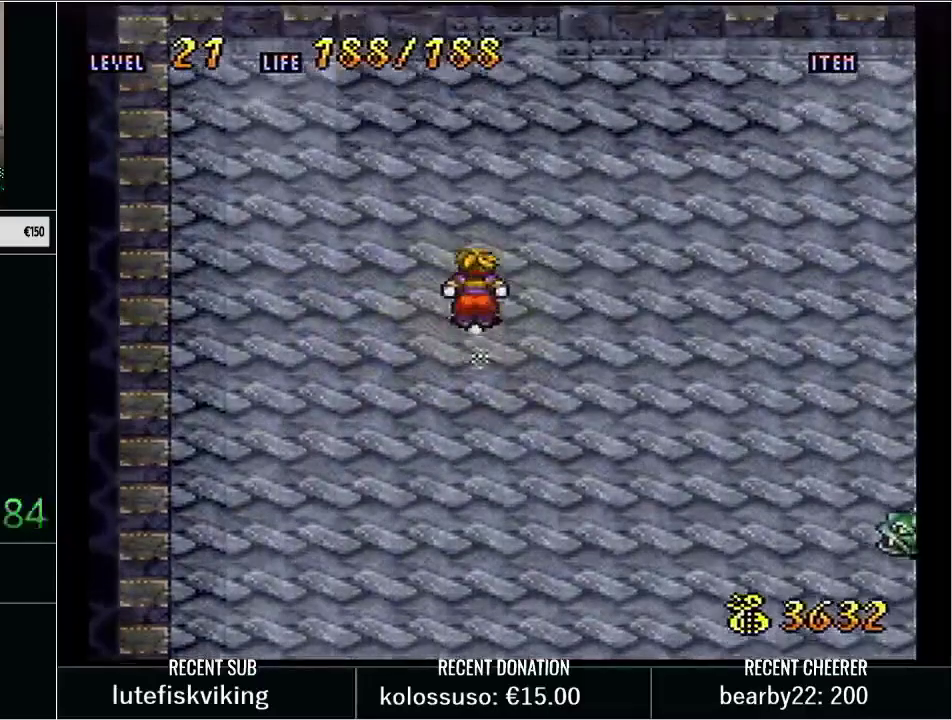
{"buttons": [], "events": []}
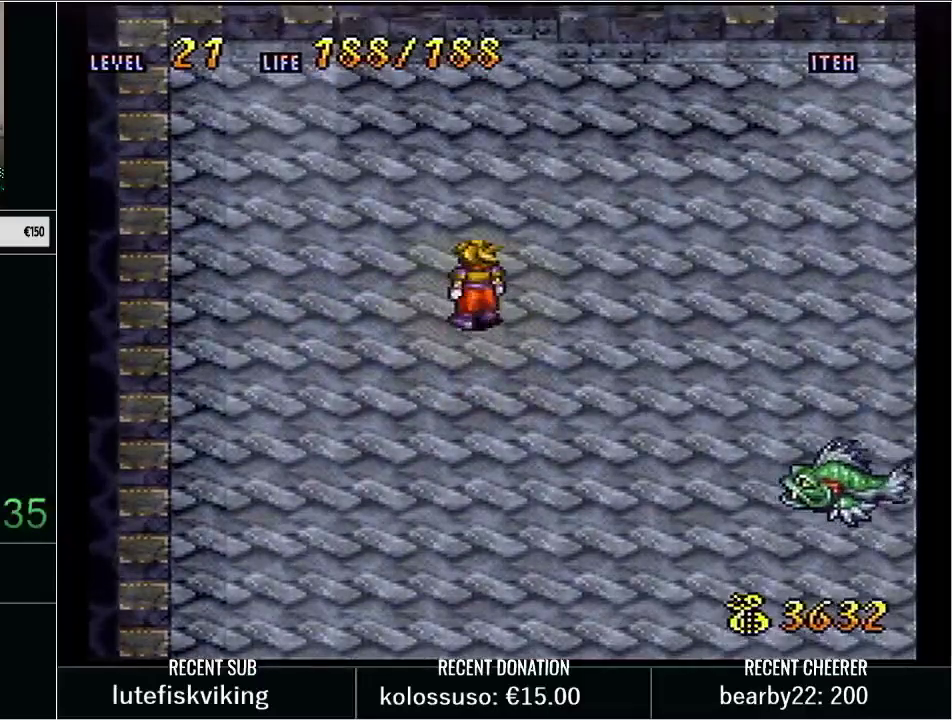
{"buttons": ["DPAD_RIGHT"], "events": [[17, "DPAD_UP", "down"], [67, "Y", "down"], [250, "DPAD_UP", "up"], [250, "Y", "up"], [500, "DPAD_RIGHT", "down"]]}
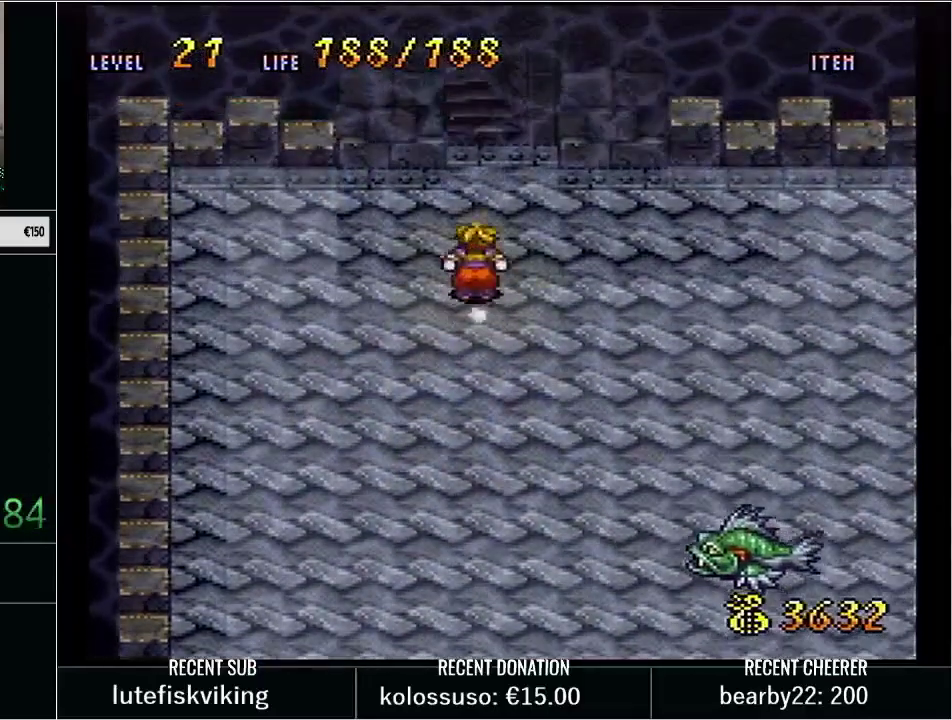
{"buttons": ["Y", "DPAD_RIGHT"], "events": [[50, "Y", "down"]]}
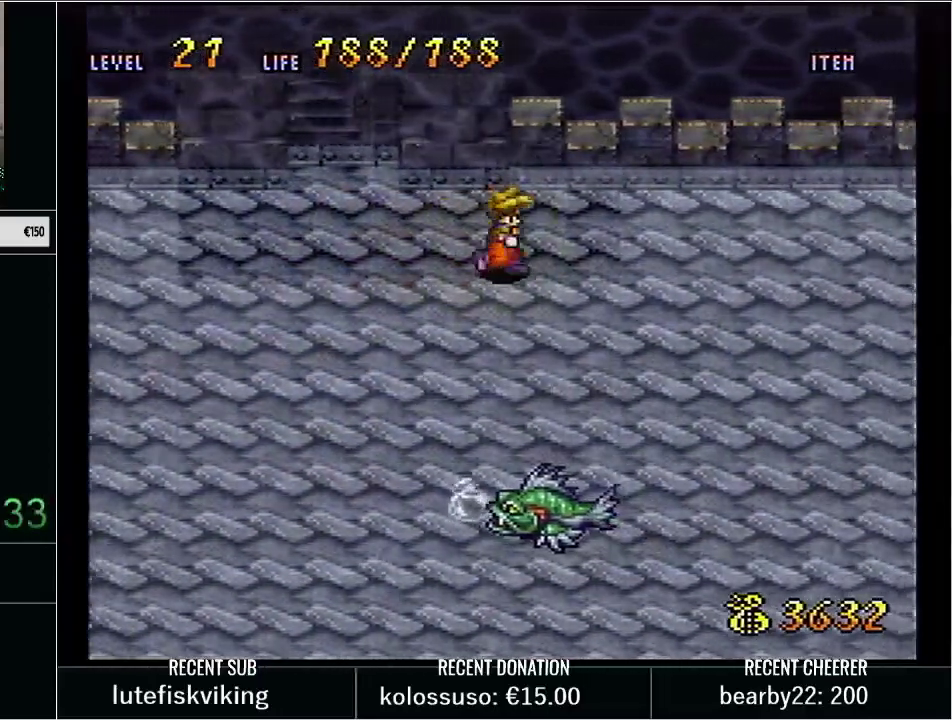
{"buttons": ["Y", "DPAD_RIGHT"], "events": [[17, "DPAD_RIGHT", "up"], [33, "Y", "up"], [283, "DPAD_RIGHT", "down"], [350, "Y", "down"]]}
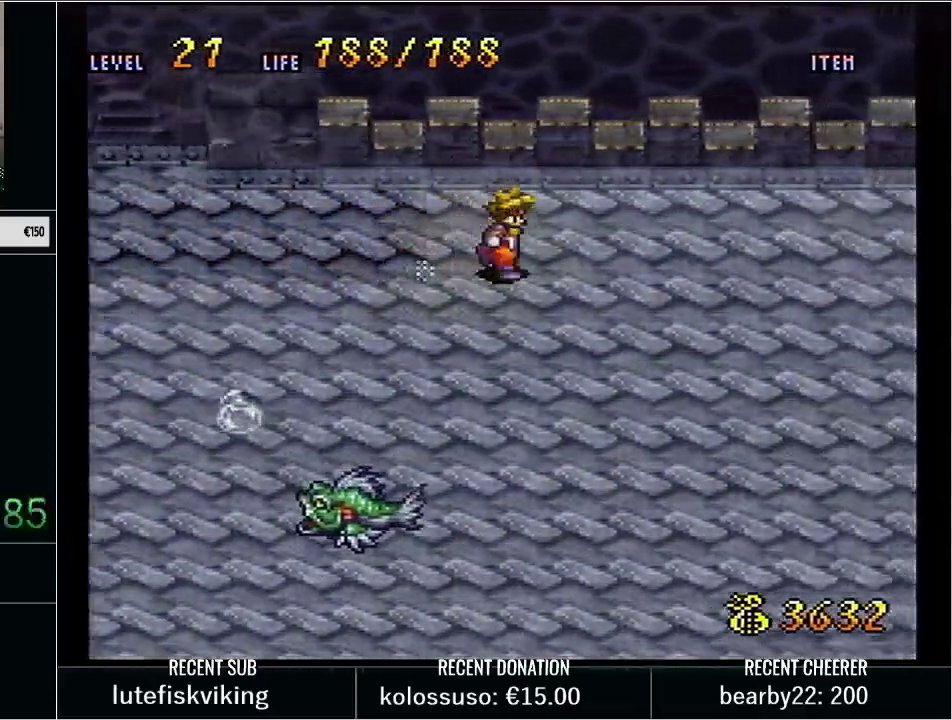
{"buttons": ["DPAD_RIGHT"], "events": [[33, "DPAD_RIGHT", "up"], [33, "Y", "up"], [350, "Y", "down"], [450, "DPAD_RIGHT", "down"], [500, "Y", "up"]]}
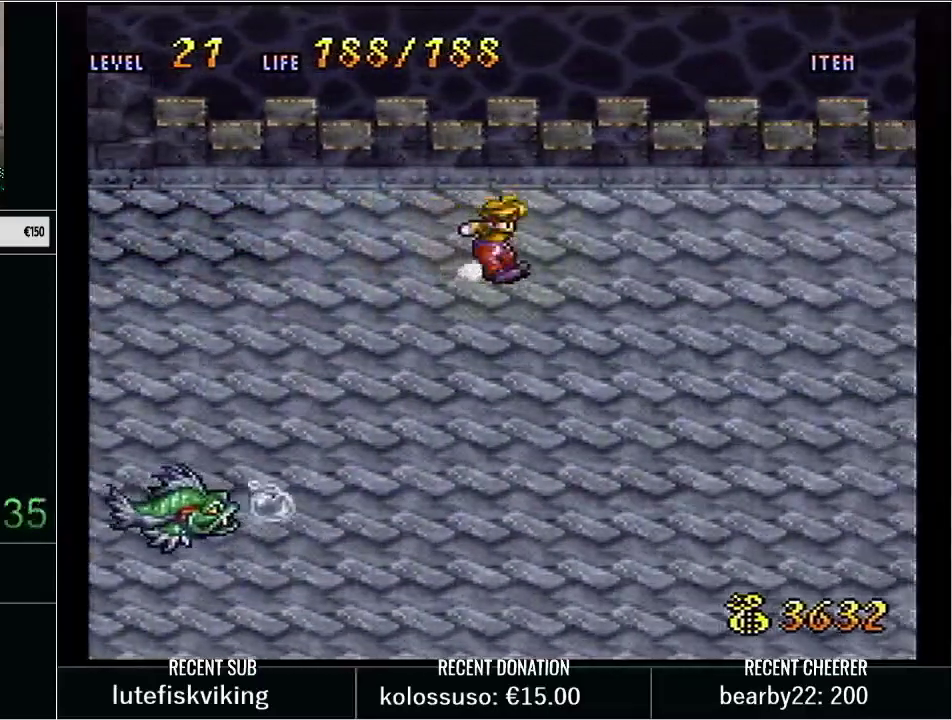
{"buttons": ["Y"], "events": [[167, "Y", "down"], [317, "DPAD_RIGHT", "up"], [317, "Y", "up"], [450, "Y", "down"]]}
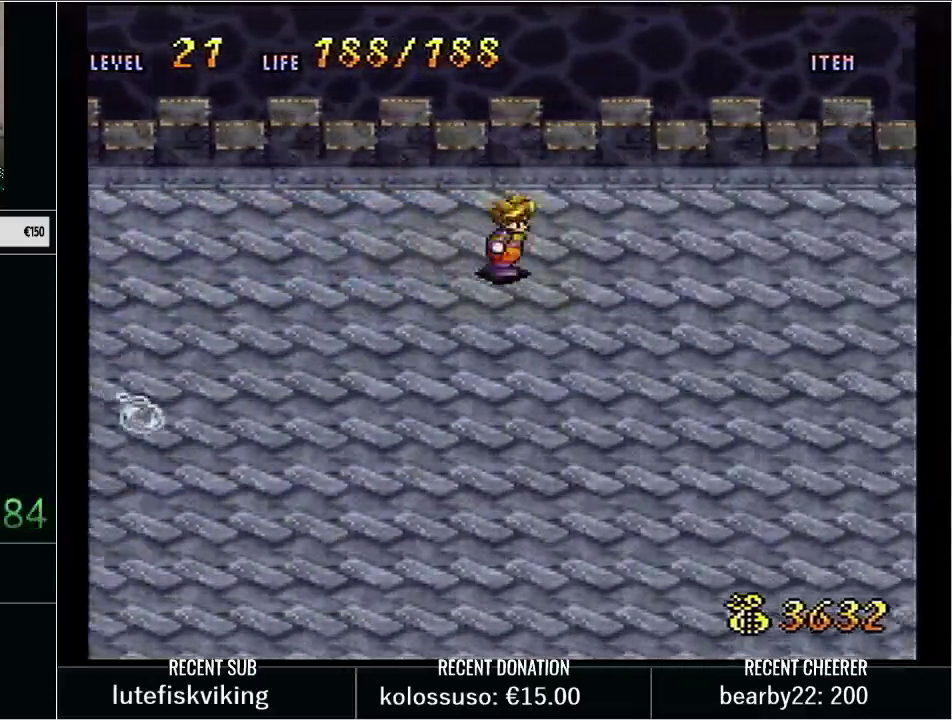
{"buttons": ["Y", "DPAD_DOWN", "DPAD_RIGHT"], "events": [[17, "DPAD_DOWN", "down"], [67, "Y", "up"], [100, "DPAD_RIGHT", "down"], [167, "Y", "down"]]}
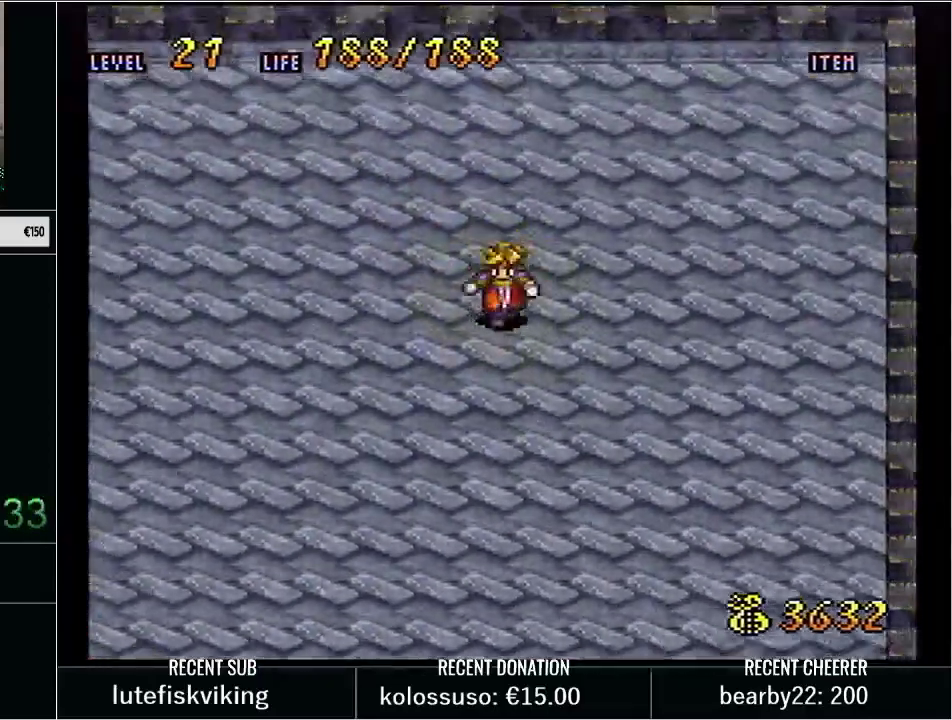
{"buttons": ["Y", "DPAD_DOWN", "DPAD_RIGHT"], "events": []}
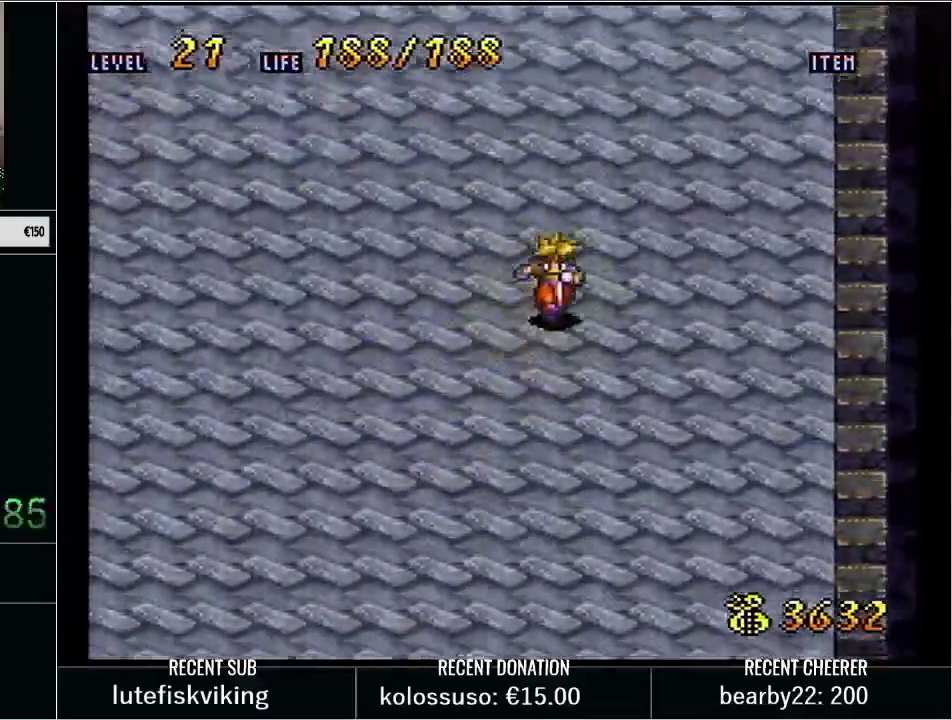
{"buttons": [], "events": [[350, "Y", "up"], [383, "DPAD_DOWN", "up"], [383, "DPAD_RIGHT", "up"]]}
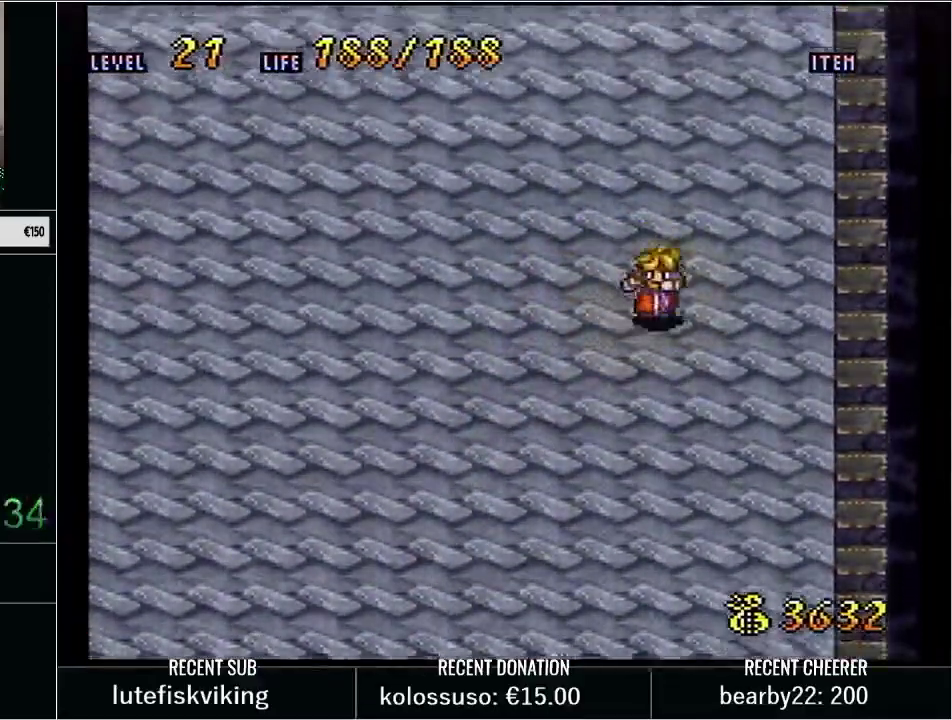
{"buttons": ["DPAD_DOWN"], "events": [[450, "DPAD_DOWN", "down"]]}
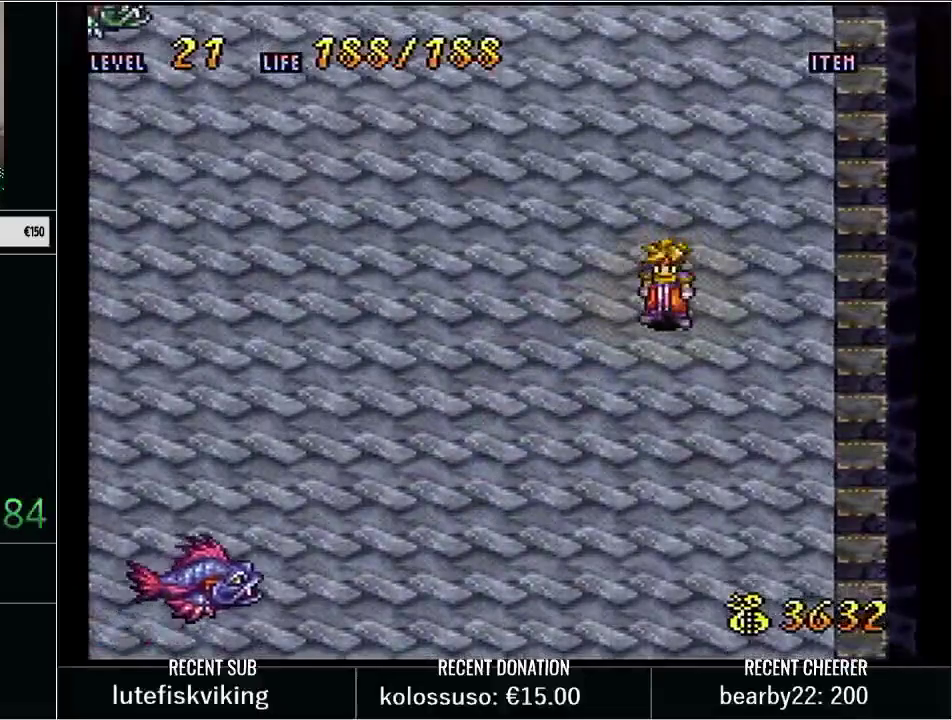
{"buttons": ["DPAD_DOWN"], "events": [[233, "DPAD_RIGHT", "down"], [417, "DPAD_RIGHT", "up"]]}
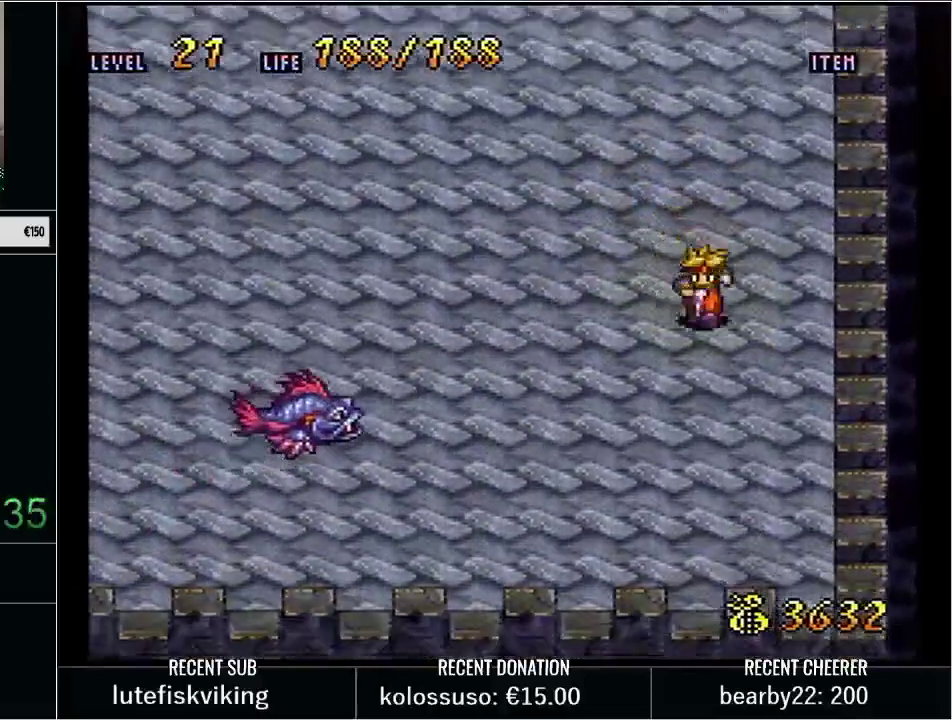
{"buttons": [], "events": [[433, "DPAD_DOWN", "up"]]}
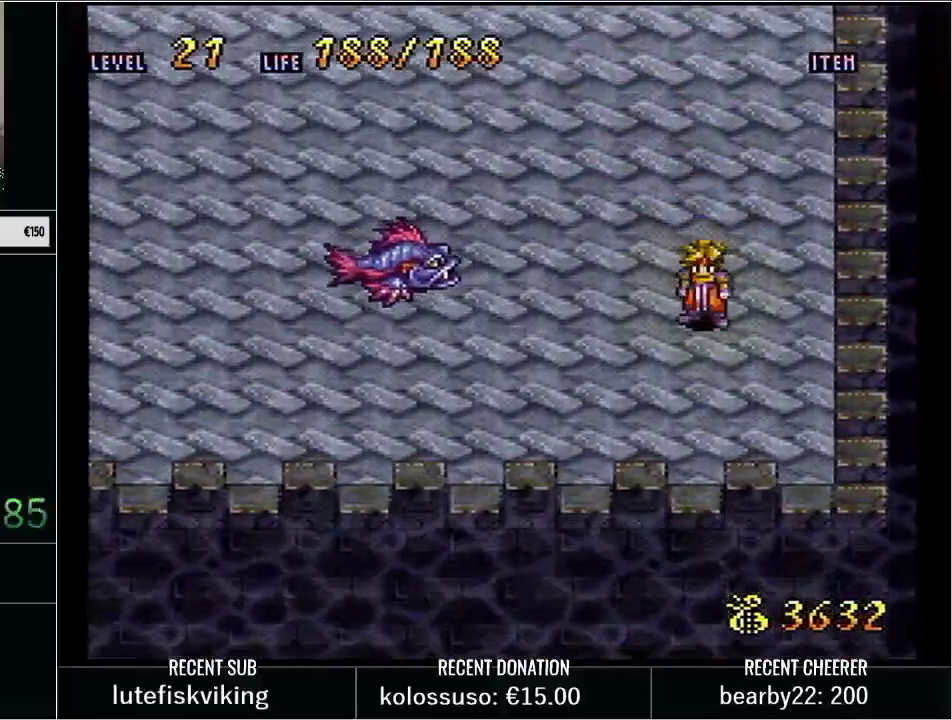
{"buttons": ["Y", "DPAD_LEFT"], "events": [[133, "Y", "down"], [483, "DPAD_LEFT", "down"]]}
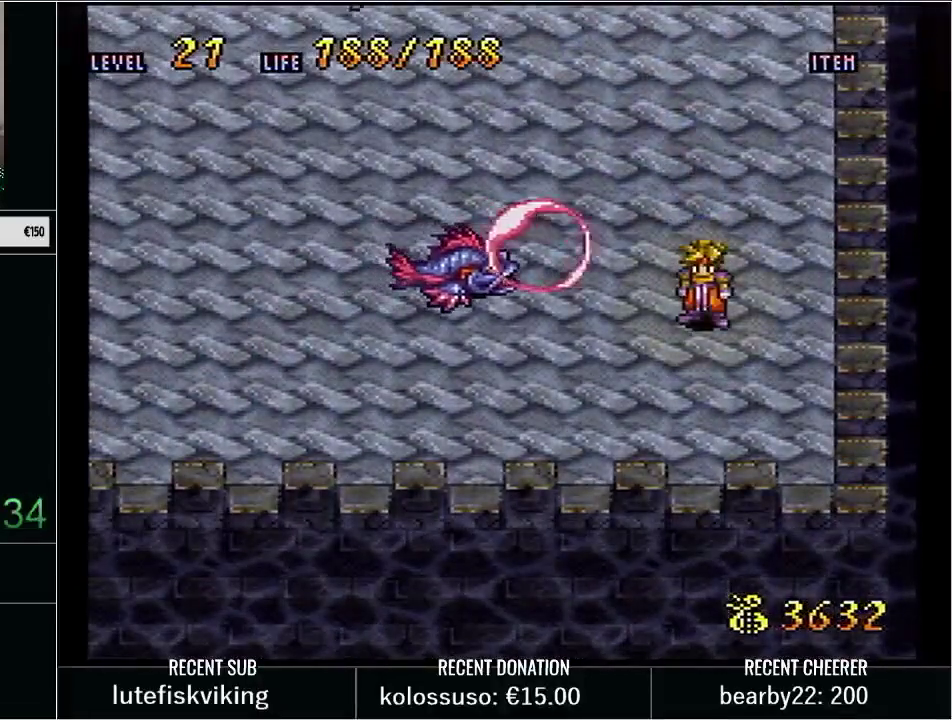
{"buttons": ["DPAD_LEFT"], "events": [[50, "X", "down"], [167, "DPAD_LEFT", "up"], [233, "X", "up"], [250, "Y", "up"], [450, "DPAD_LEFT", "down"]]}
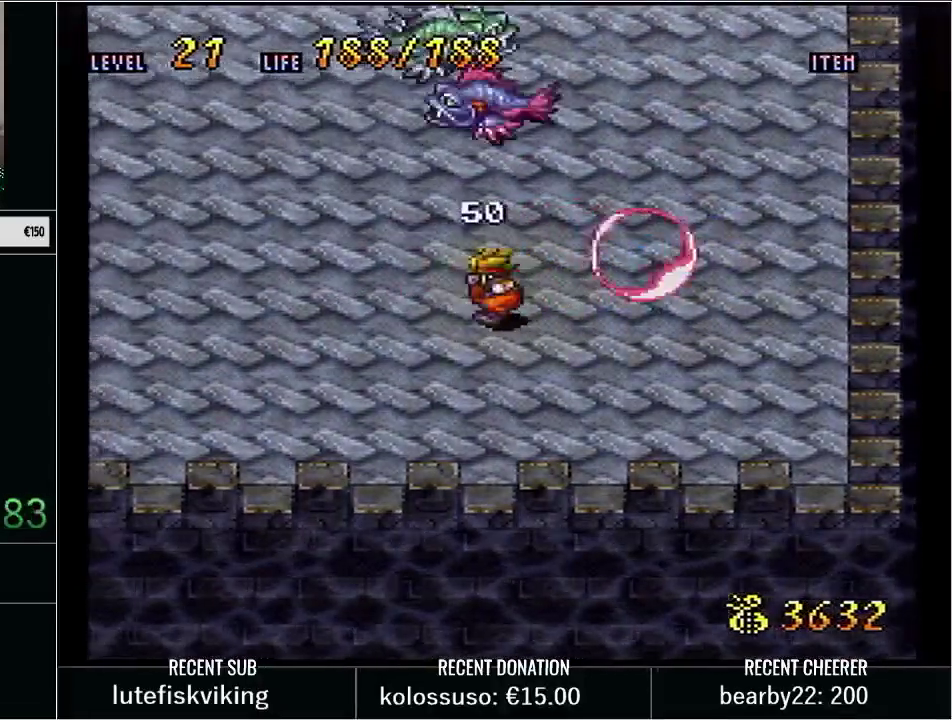
{"buttons": ["Y", "DPAD_LEFT"], "events": [[67, "Y", "down"]]}
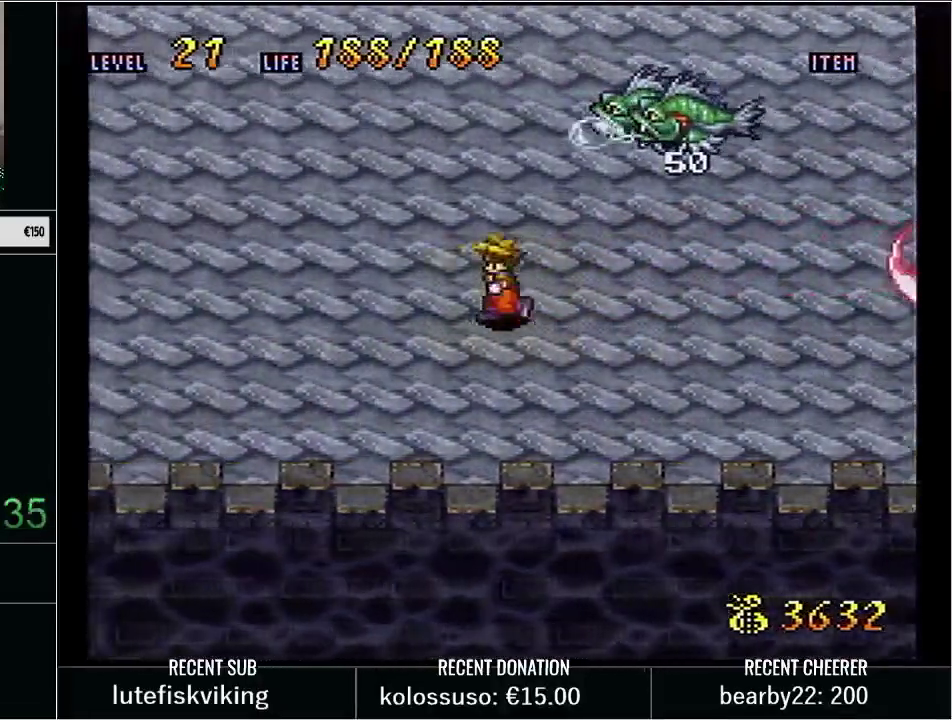
{"buttons": ["Y", "DPAD_UP", "DPAD_LEFT"], "events": [[133, "DPAD_UP", "down"]]}
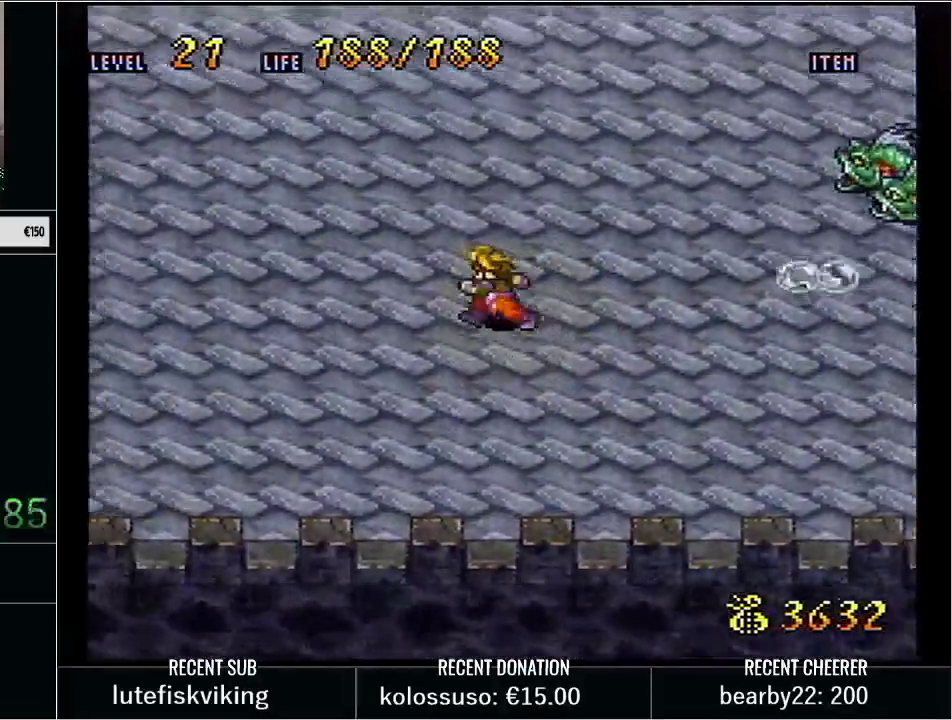
{"buttons": ["Y", "DPAD_UP", "DPAD_LEFT"], "events": [[50, "DPAD_LEFT", "up"], [133, "DPAD_LEFT", "down"]]}
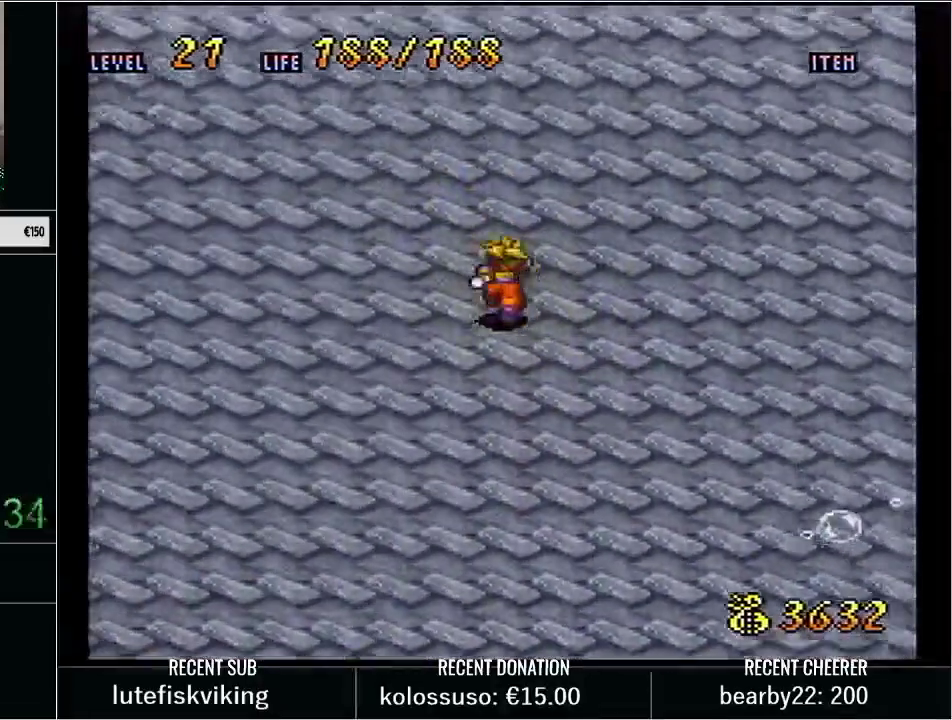
{"buttons": ["Y", "DPAD_UP", "DPAD_LEFT"], "events": []}
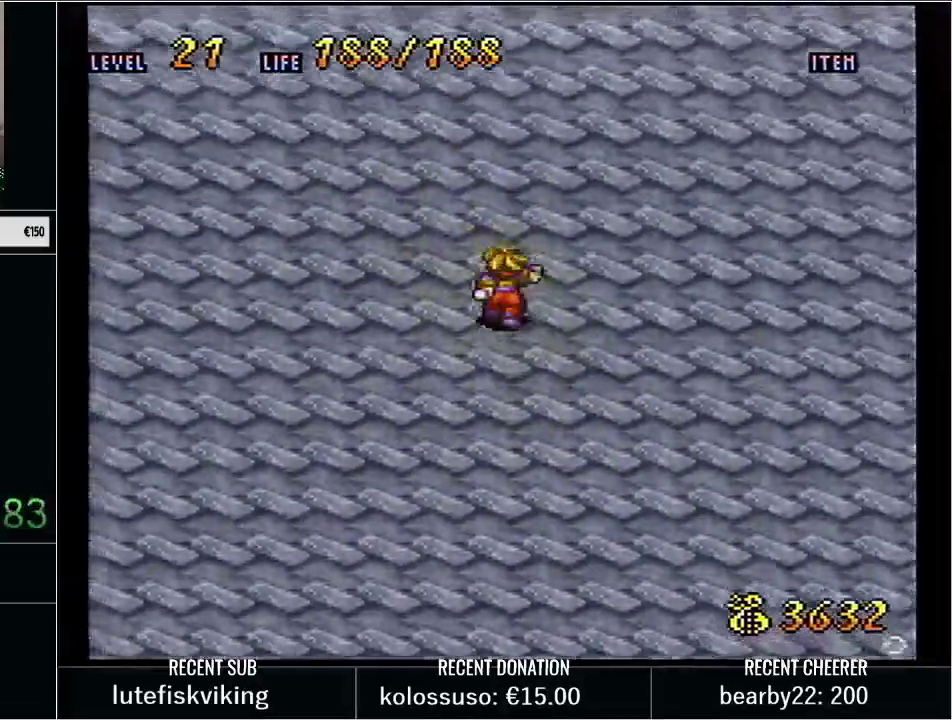
{"buttons": [], "events": [[283, "DPAD_LEFT", "up"], [283, "DPAD_UP", "up"], [283, "Y", "up"]]}
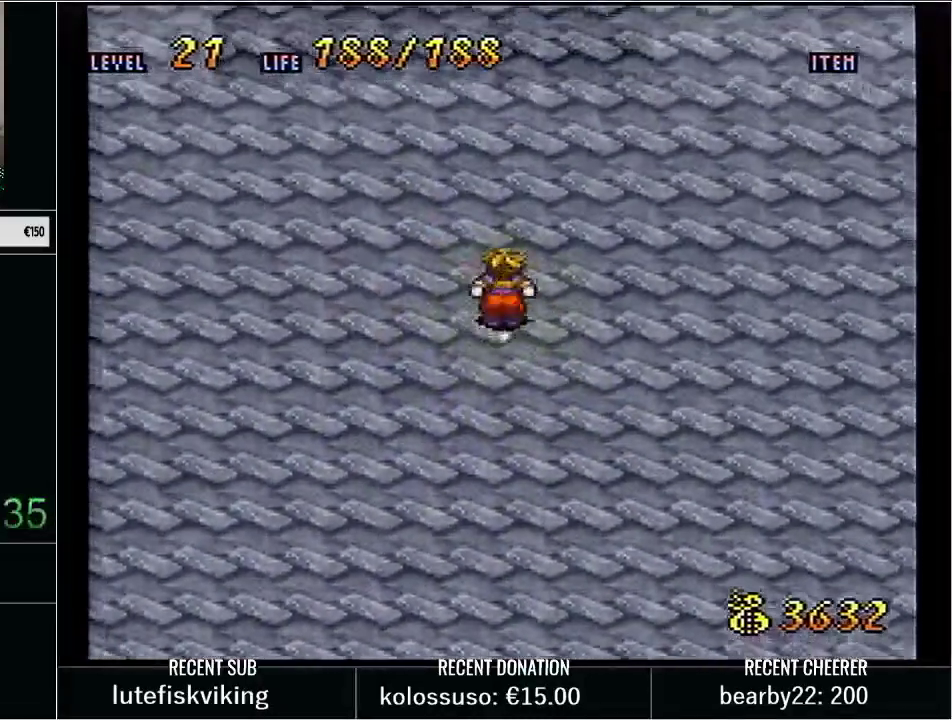
{"buttons": ["DPAD_UP"], "events": [[33, "DPAD_LEFT", "down"], [167, "DPAD_UP", "down"], [500, "DPAD_LEFT", "up"]]}
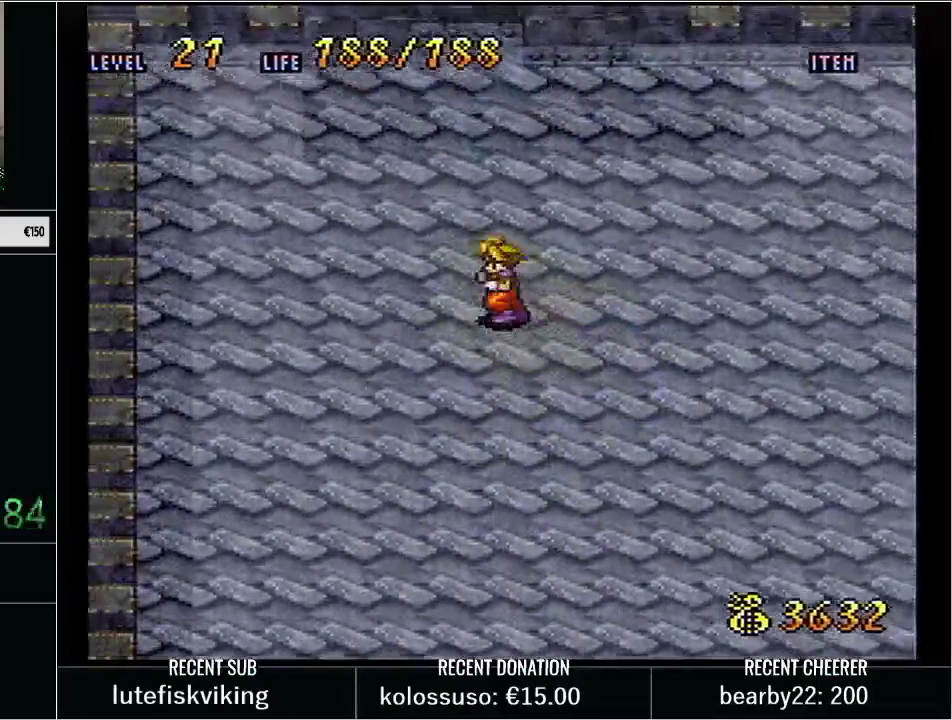
{"buttons": ["DPAD_UP"], "events": []}
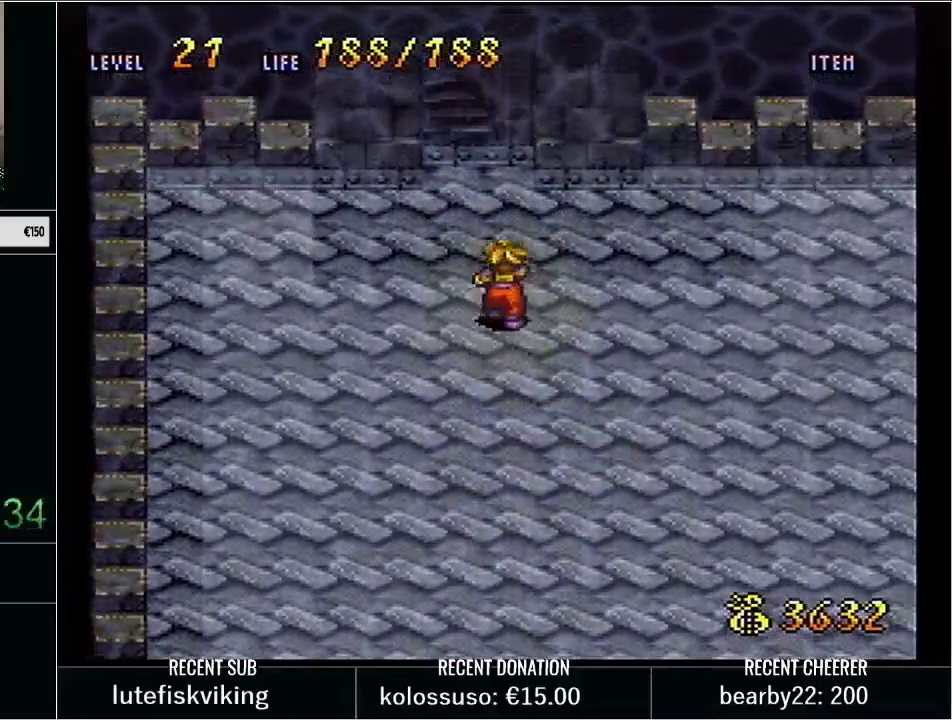
{"buttons": ["DPAD_UP"], "events": [[67, "DPAD_UP", "up"], [317, "DPAD_UP", "down"]]}
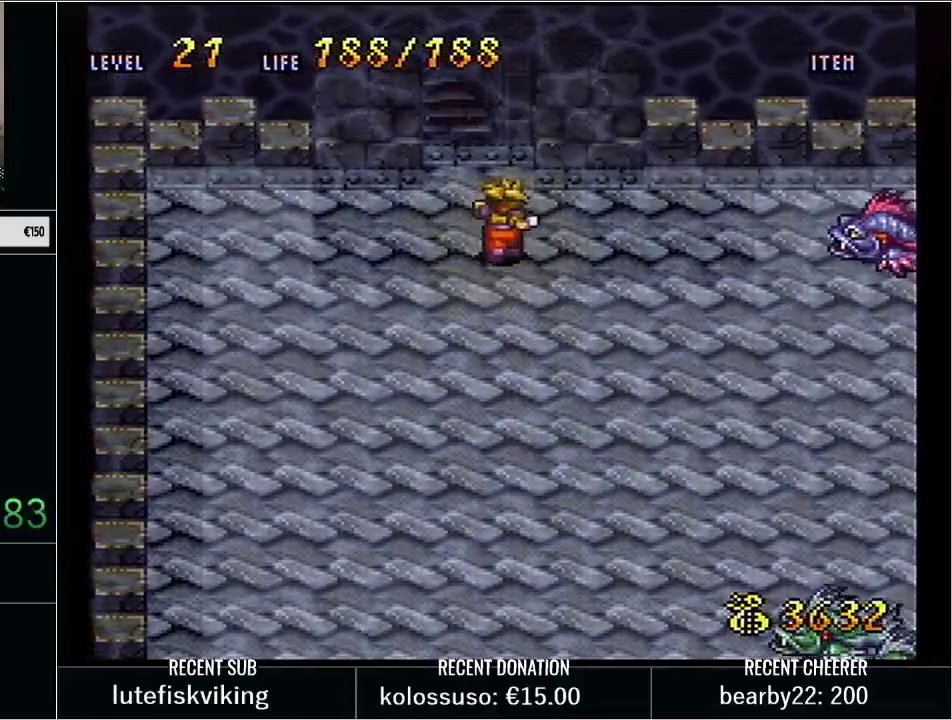
{"buttons": [], "events": [[33, "DPAD_UP", "up"], [317, "START", "down"], [500, "START", "up"]]}